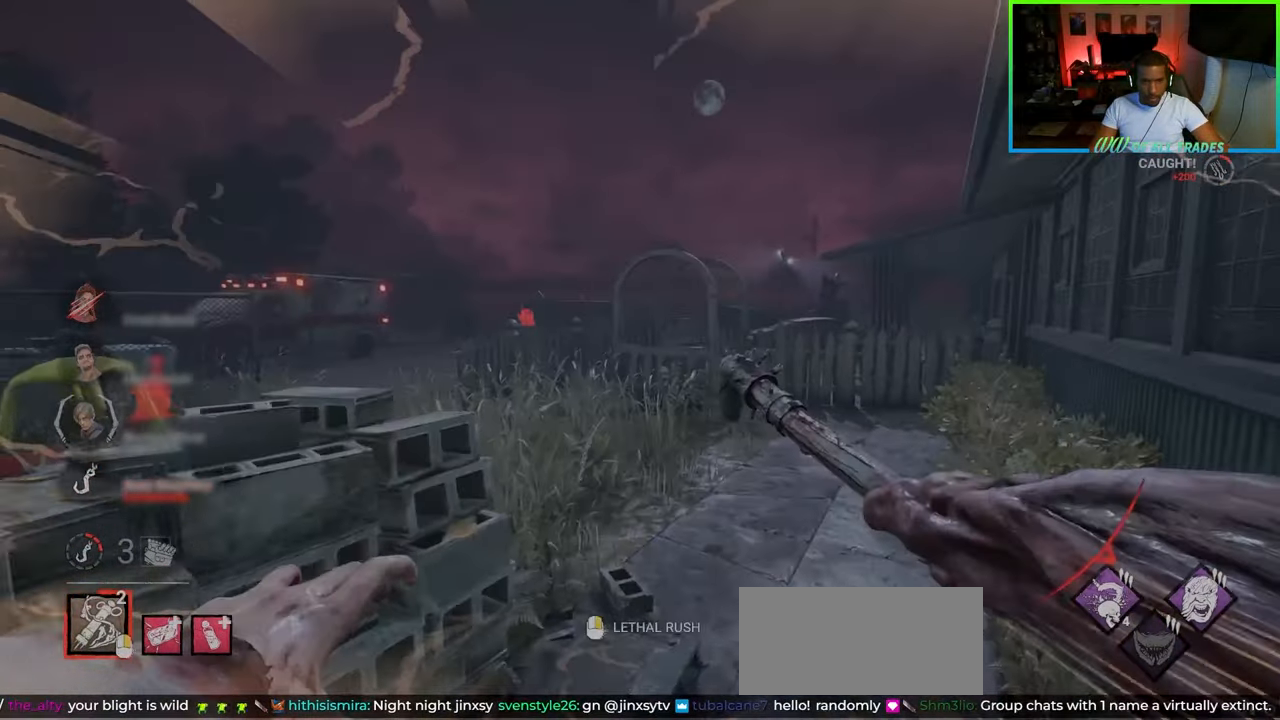
Gameplay with keyboard and mouse; each line is a JSON object with the keys and mouse buttons held at the frame after it. "events" lists presses ("down") and releases ("up") of "a", "ctrl", "d", "e", "f", "q", "r", "s", "shift", "space", "tab", "w", "mouse_left", "mouse_wheel", "mouse_right", "mouse_mb4" and "mouse_mb5" between this image and that frame as [ms after this image, input, new state], when the widget could be followed in between. "mouse_left", "mouse_wheel", "mouse_right", "mouse_mb4", "mouse_mb5" = the "left", "wheel", "right", "mb4", "mb5" buttons of the "mouse" list. No other keys are recorded. "wheel" means that the mouse wheel is clicked or scrolled. Not read: mouse_move.
{"keys": ["a", "w"], "mouse": [], "events": [[217, "mouse_right", "down"], [250, "d", "up"], [267, "a", "down"], [317, "mouse_right", "up"]]}
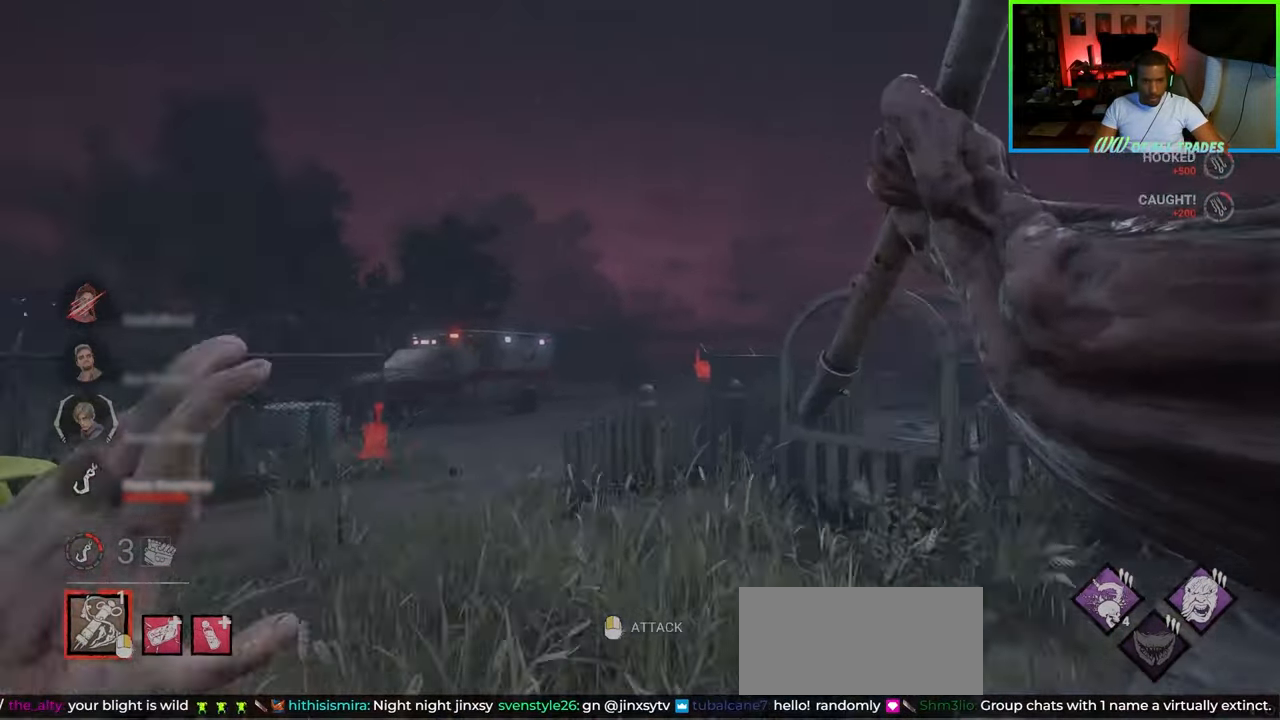
{"keys": ["a"], "mouse": [], "events": [[333, "w", "up"]]}
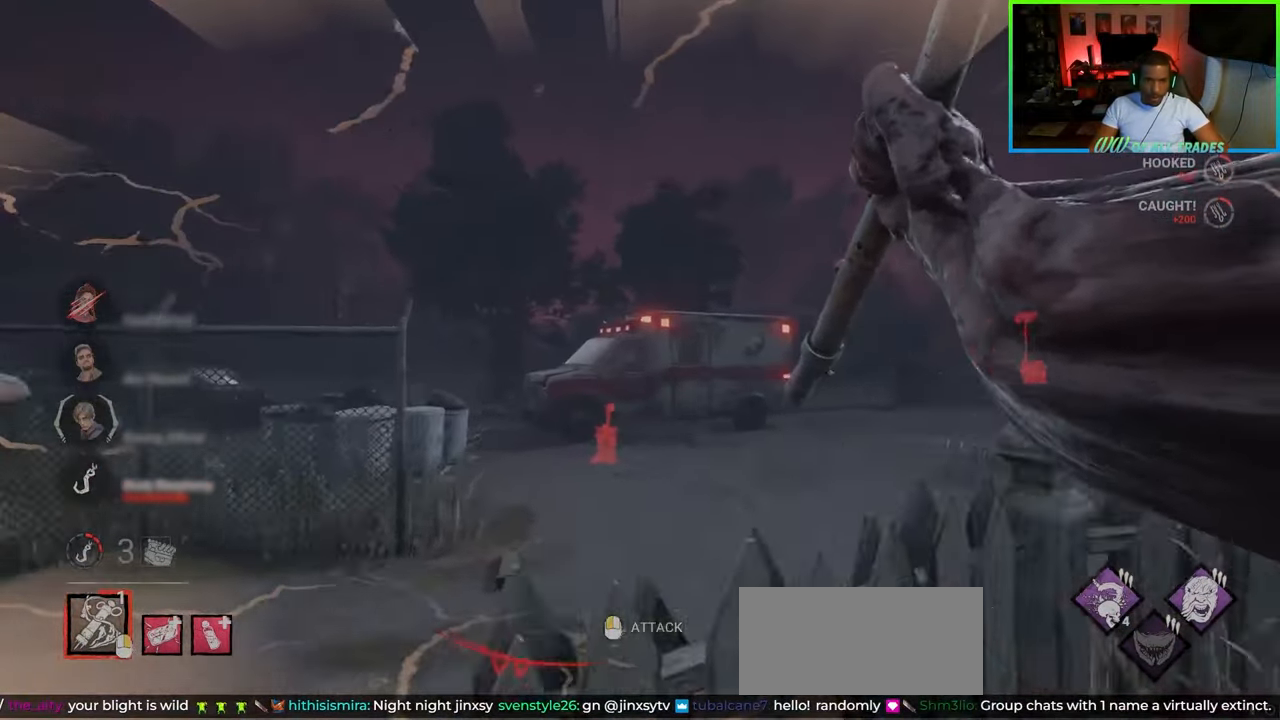
{"keys": ["a", "s"], "mouse": [], "events": [[333, "s", "down"]]}
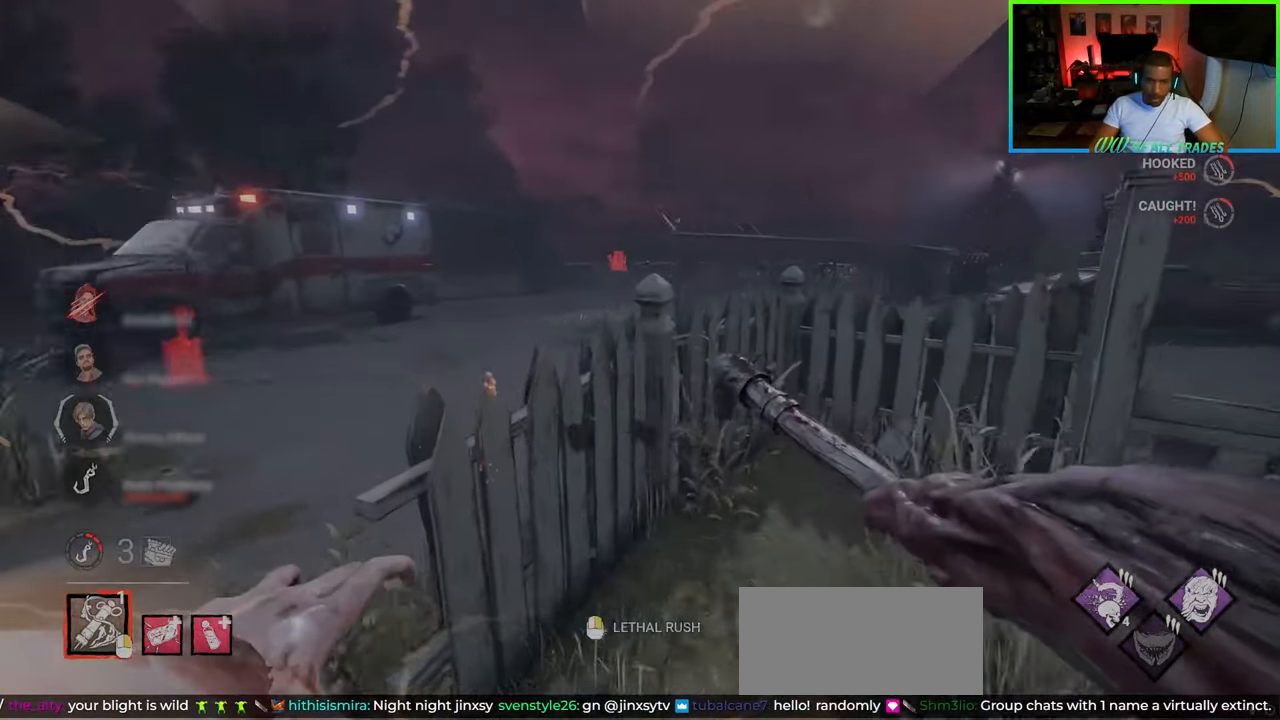
{"keys": ["a", "s"], "mouse": [], "events": []}
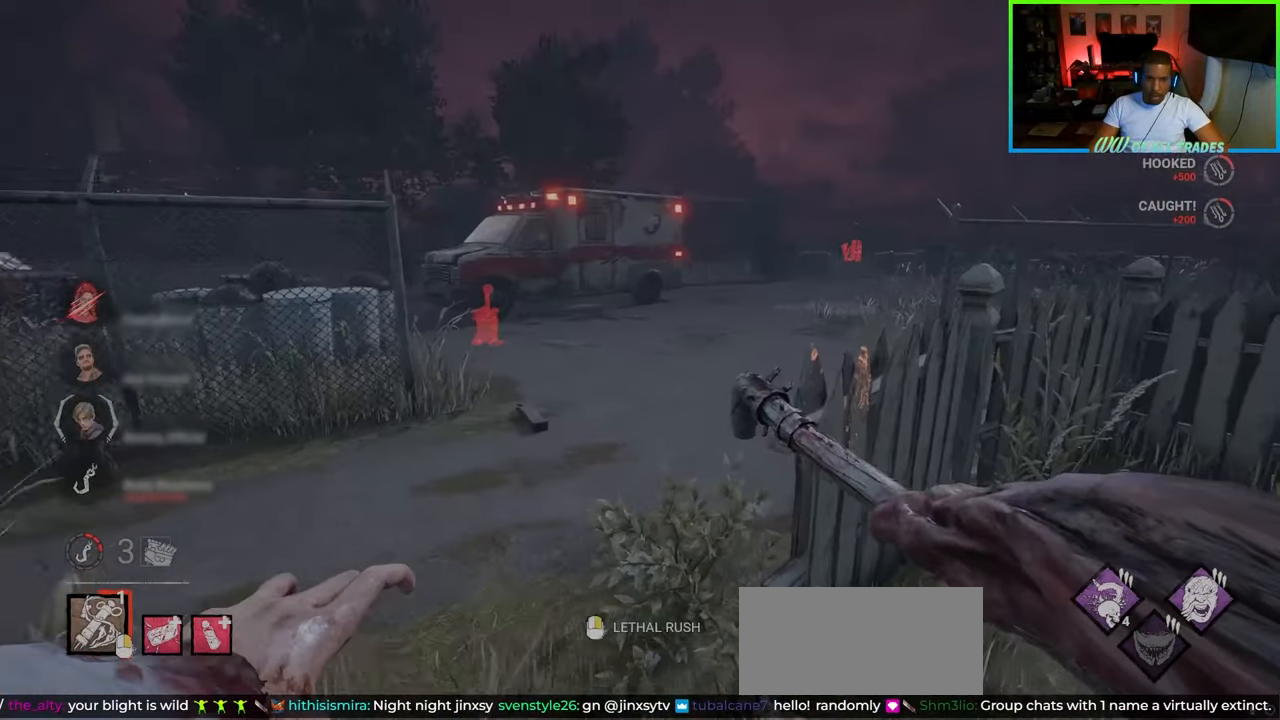
{"keys": ["d", "w"], "mouse": [], "events": [[133, "mouse_right", "down"], [233, "a", "up"], [250, "d", "down"], [250, "s", "up"], [267, "mouse_right", "up"], [500, "w", "down"]]}
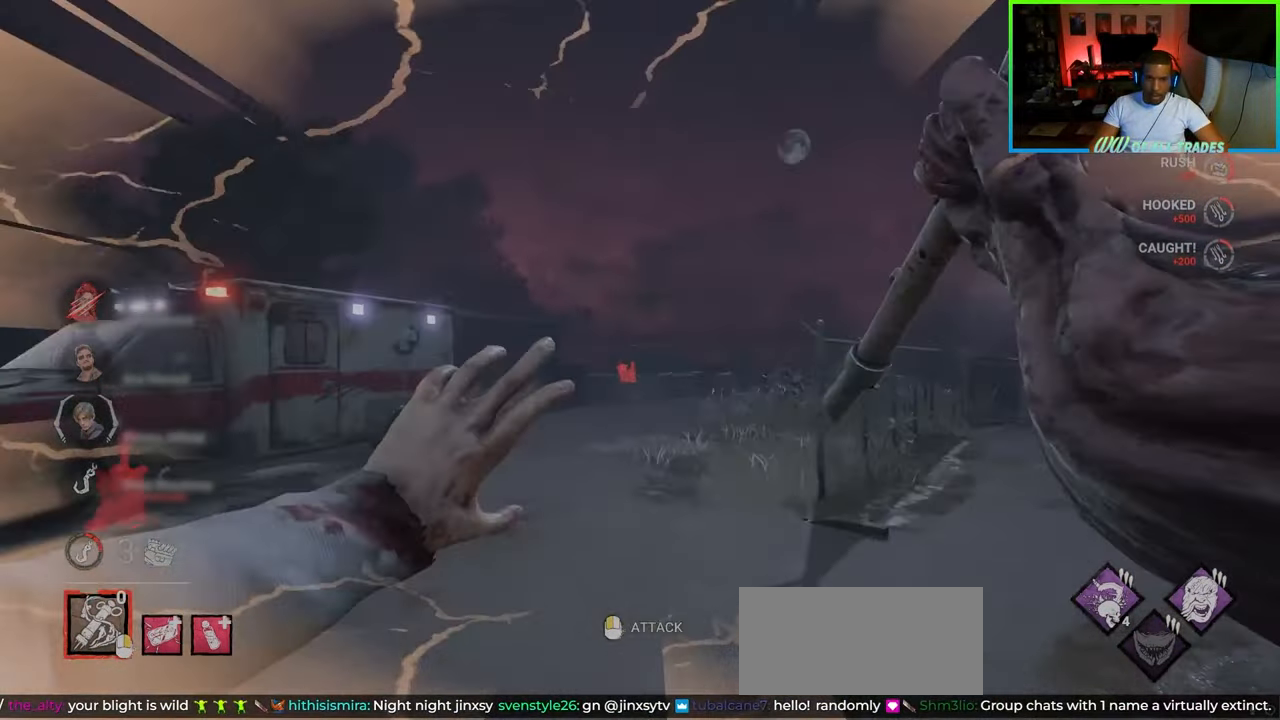
{"keys": ["w"], "mouse": [], "events": [[117, "d", "up"]]}
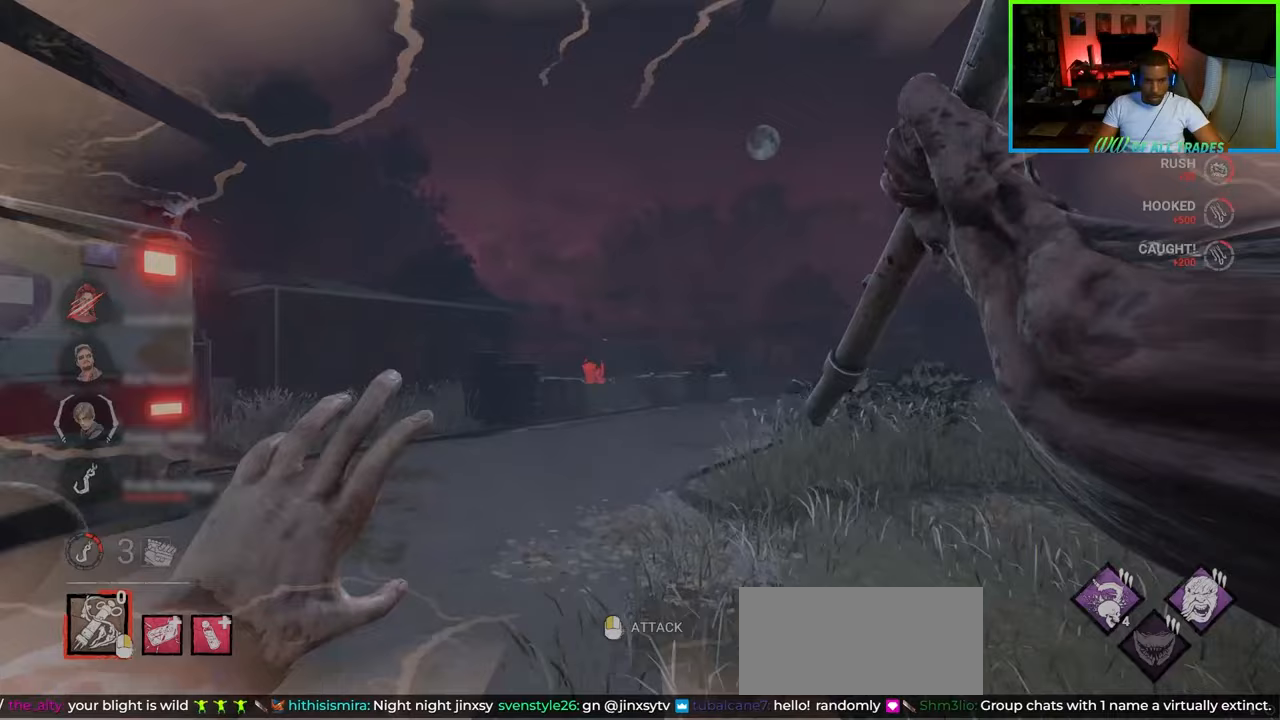
{"keys": ["w"], "mouse": [], "events": [[33, "d", "down"], [167, "d", "up"]]}
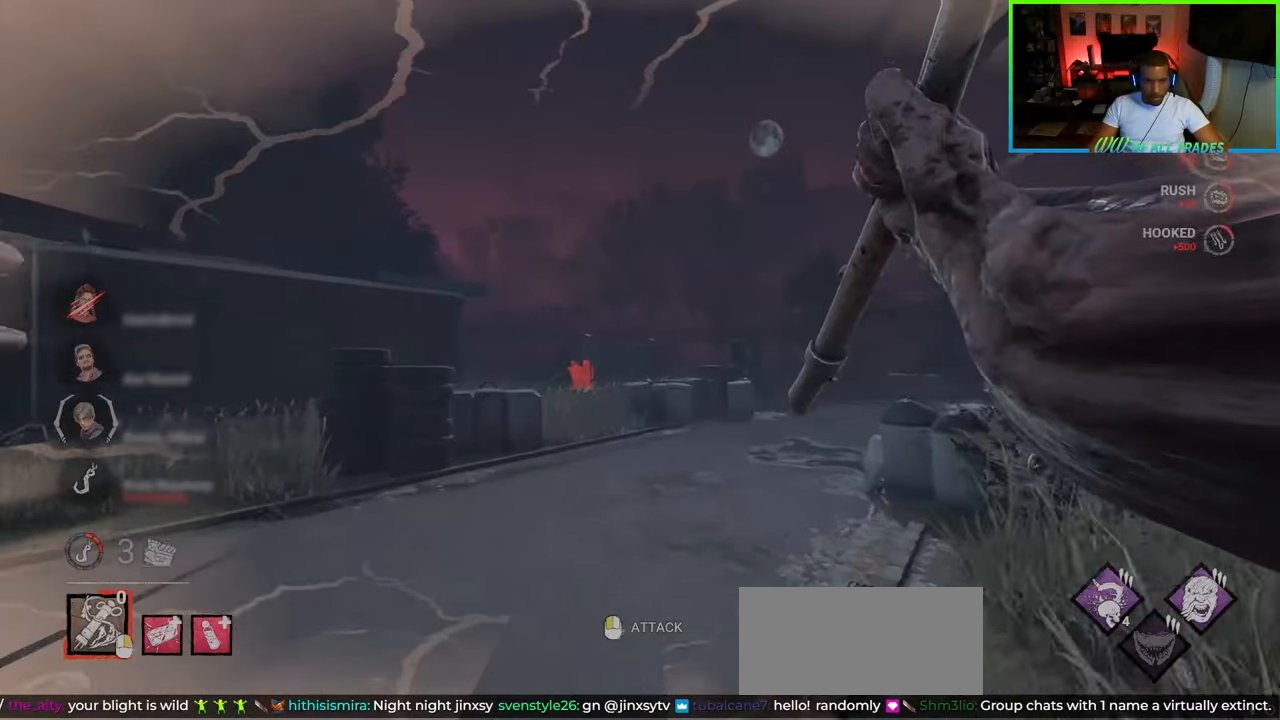
{"keys": ["w"], "mouse": [], "events": []}
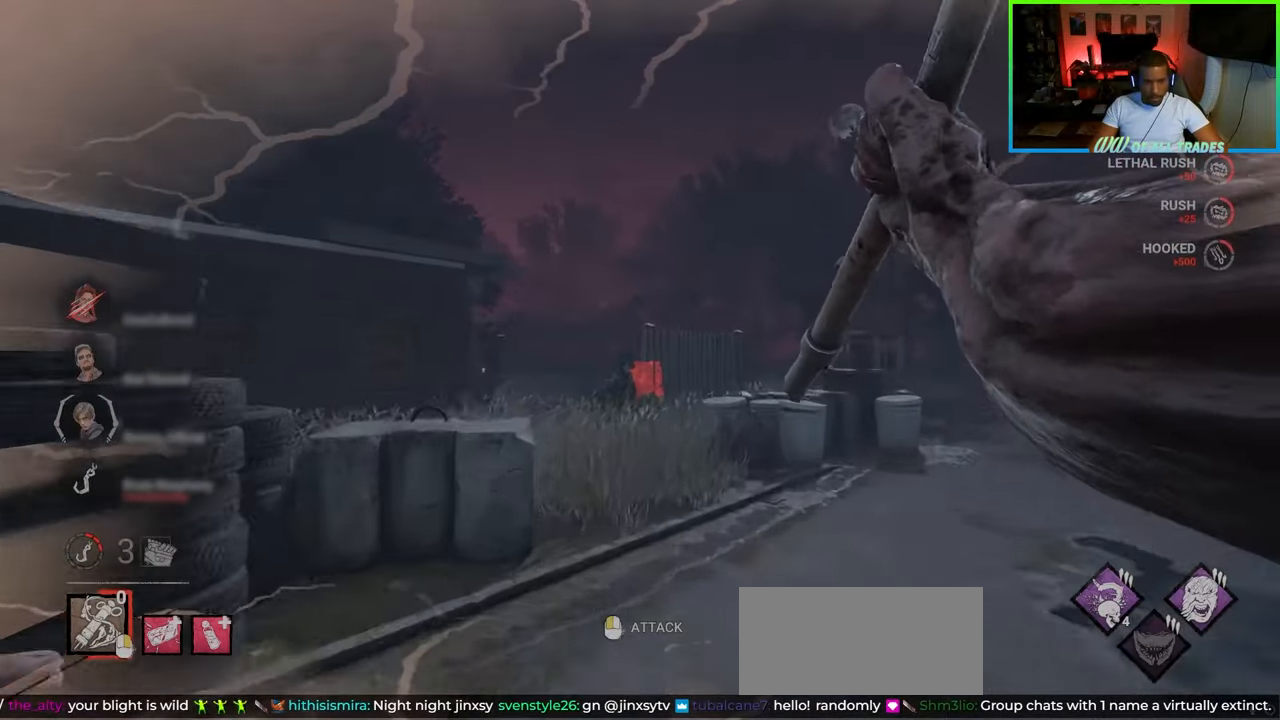
{"keys": ["a", "w"], "mouse": [], "events": [[167, "a", "down"]]}
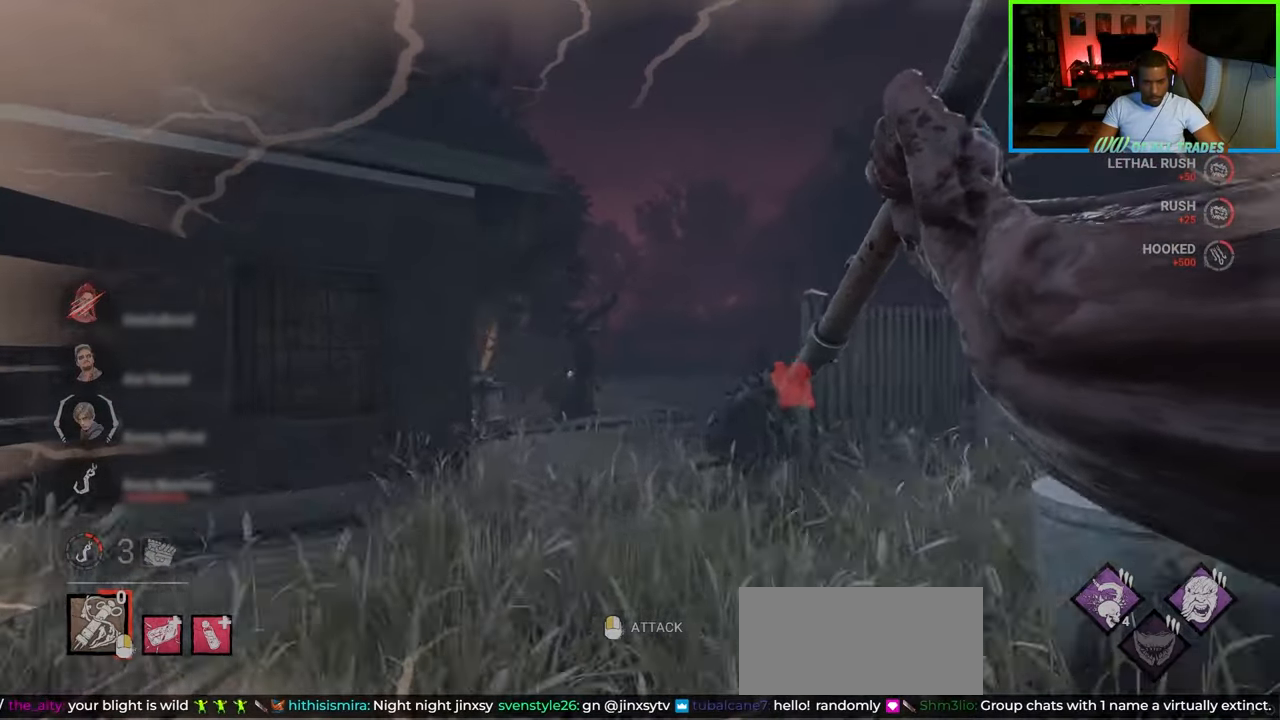
{"keys": ["w"], "mouse": [], "events": [[133, "a", "up"]]}
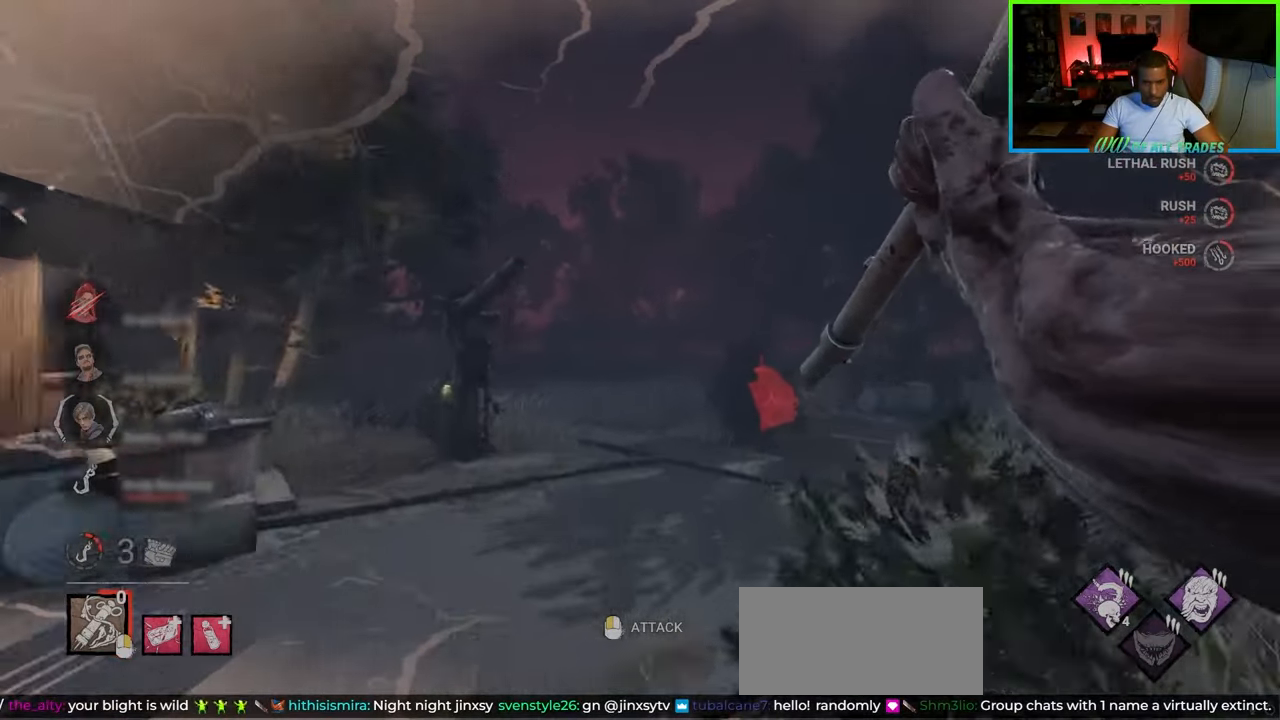
{"keys": ["d", "w"], "mouse": [], "events": [[67, "d", "down"]]}
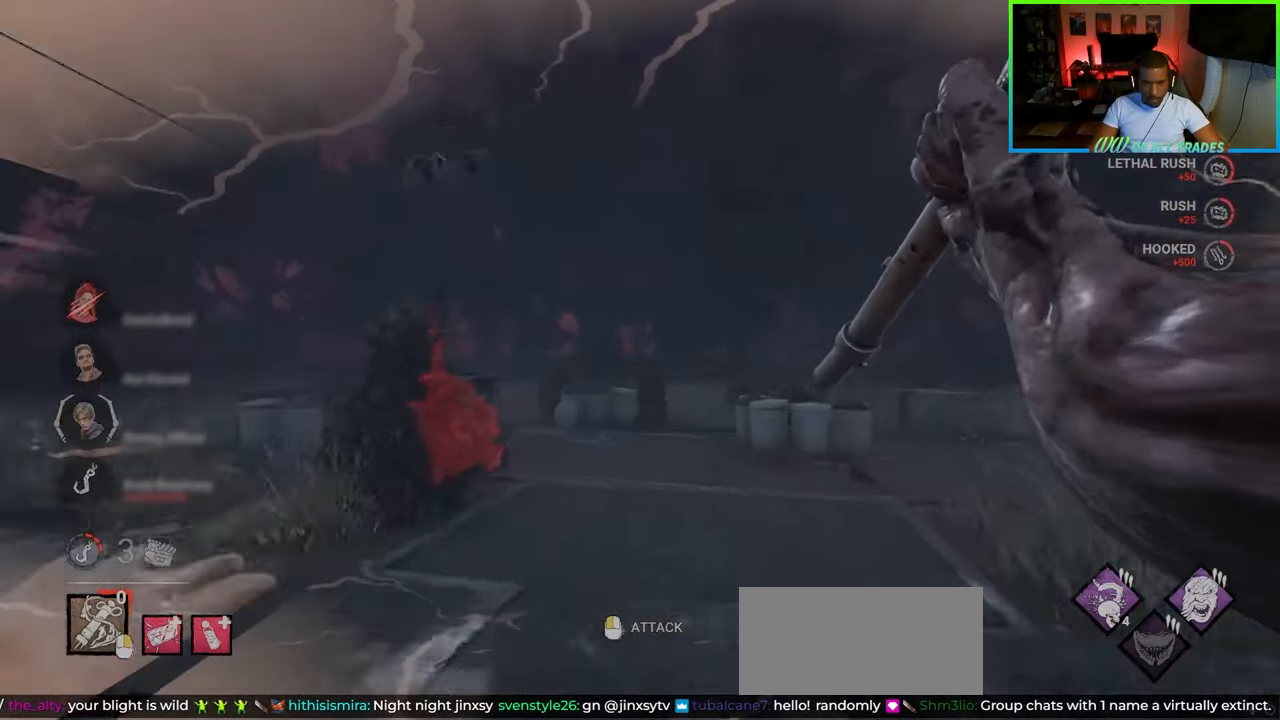
{"keys": ["w"], "mouse": ["left"], "events": [[267, "d", "up"], [350, "mouse_left", "down"]]}
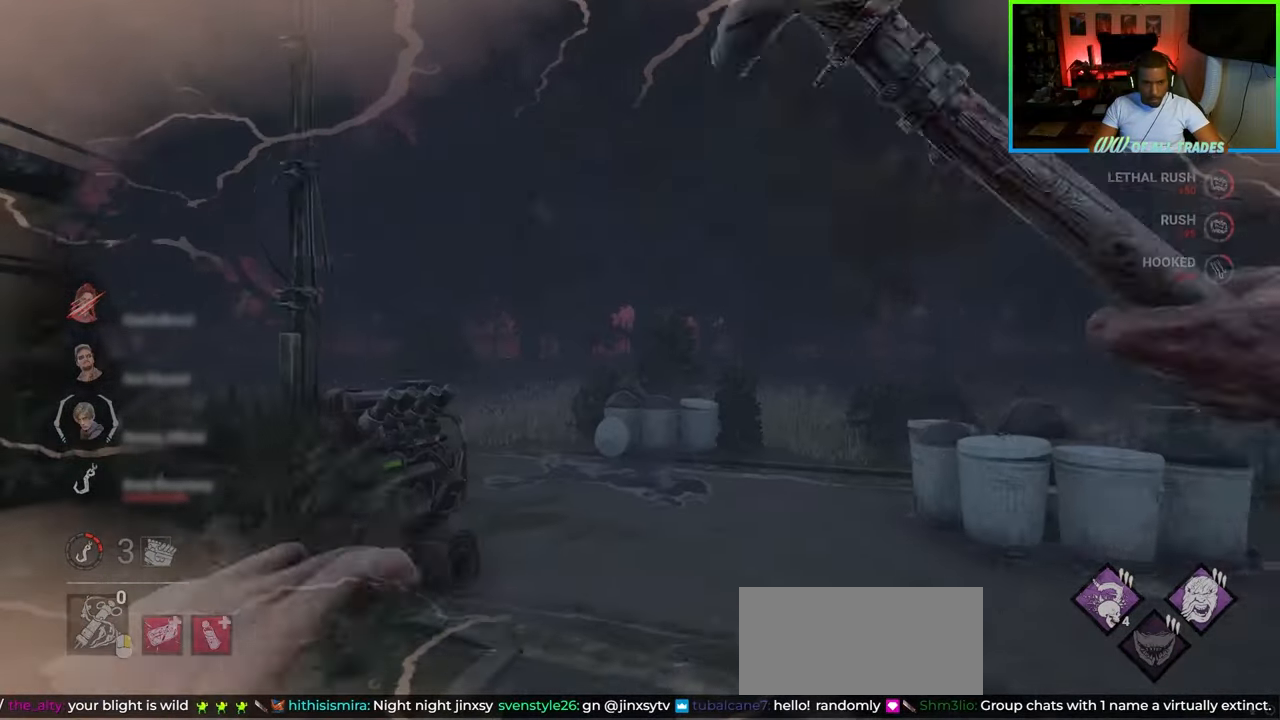
{"keys": ["d", "s"], "mouse": [], "events": [[167, "d", "down"], [167, "mouse_left", "up"], [233, "mouse_left", "down"], [267, "w", "up"], [283, "mouse_left", "up"], [350, "mouse_left", "down"], [417, "mouse_left", "up"], [483, "s", "down"]]}
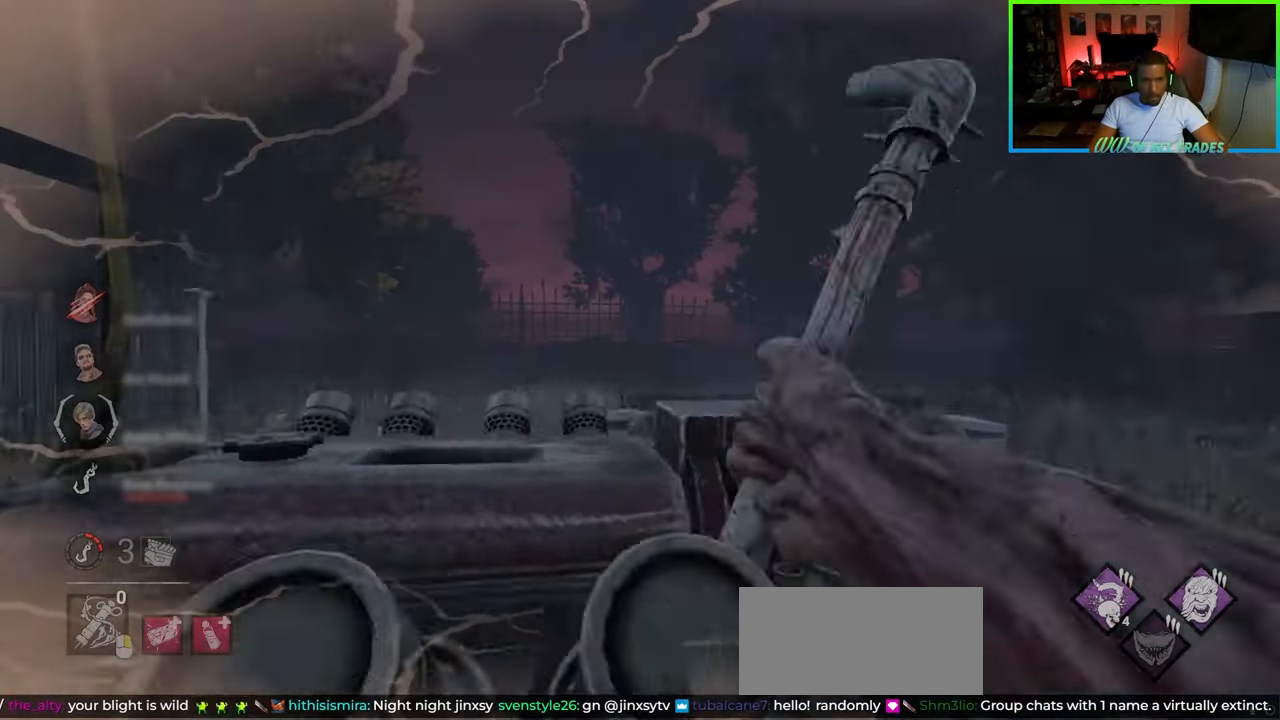
{"keys": ["a"], "mouse": [], "events": [[167, "a", "down"], [183, "d", "up"], [467, "s", "up"]]}
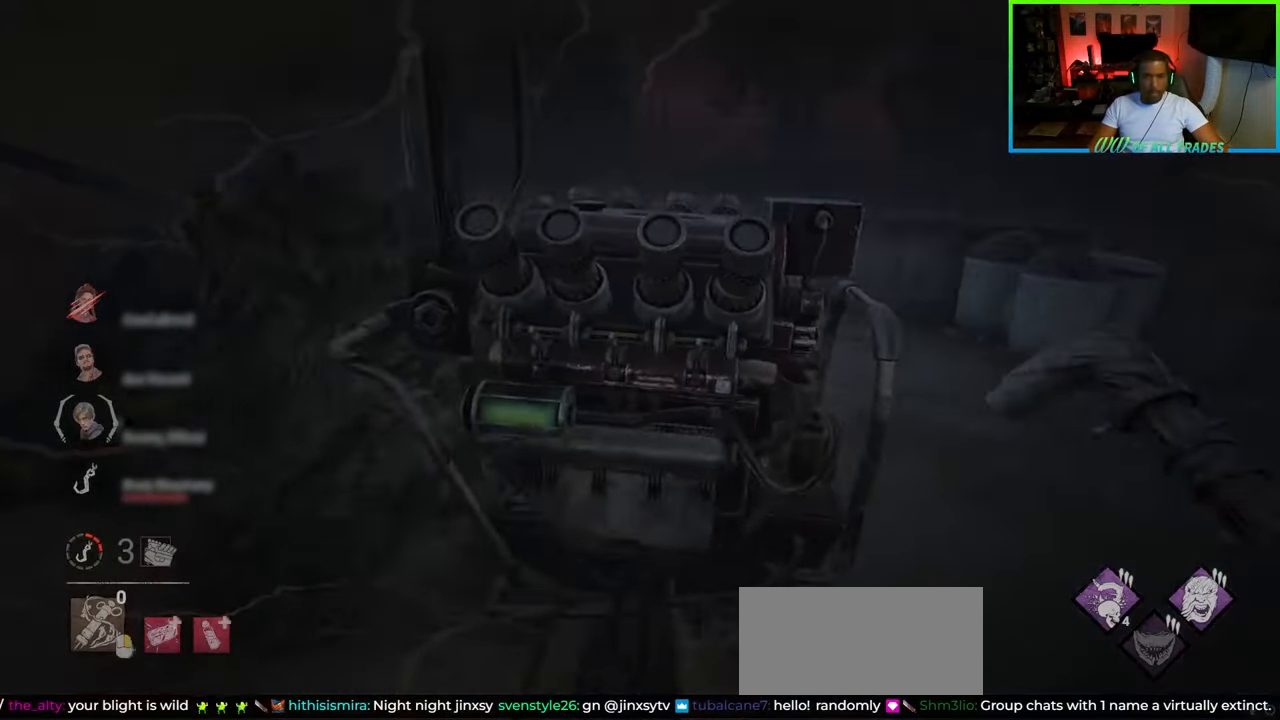
{"keys": ["a", "w"], "mouse": [], "events": [[183, "w", "down"]]}
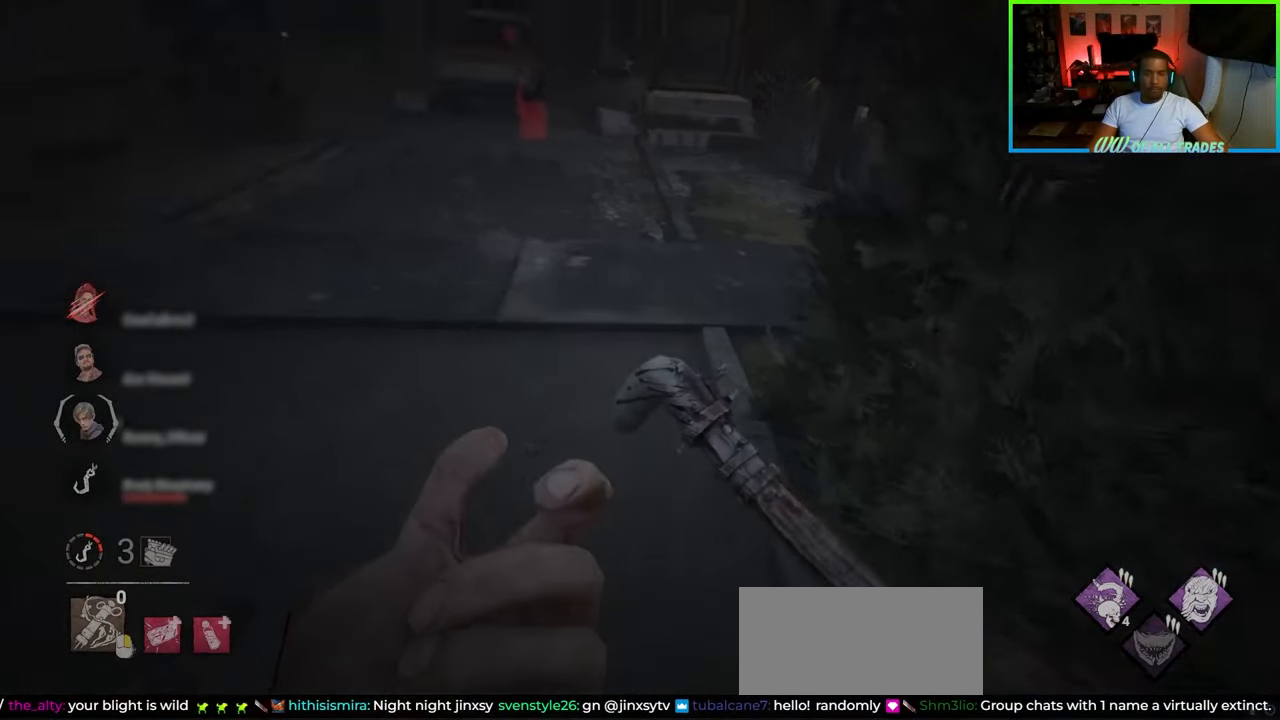
{"keys": ["w"], "mouse": [], "events": [[33, "a", "up"]]}
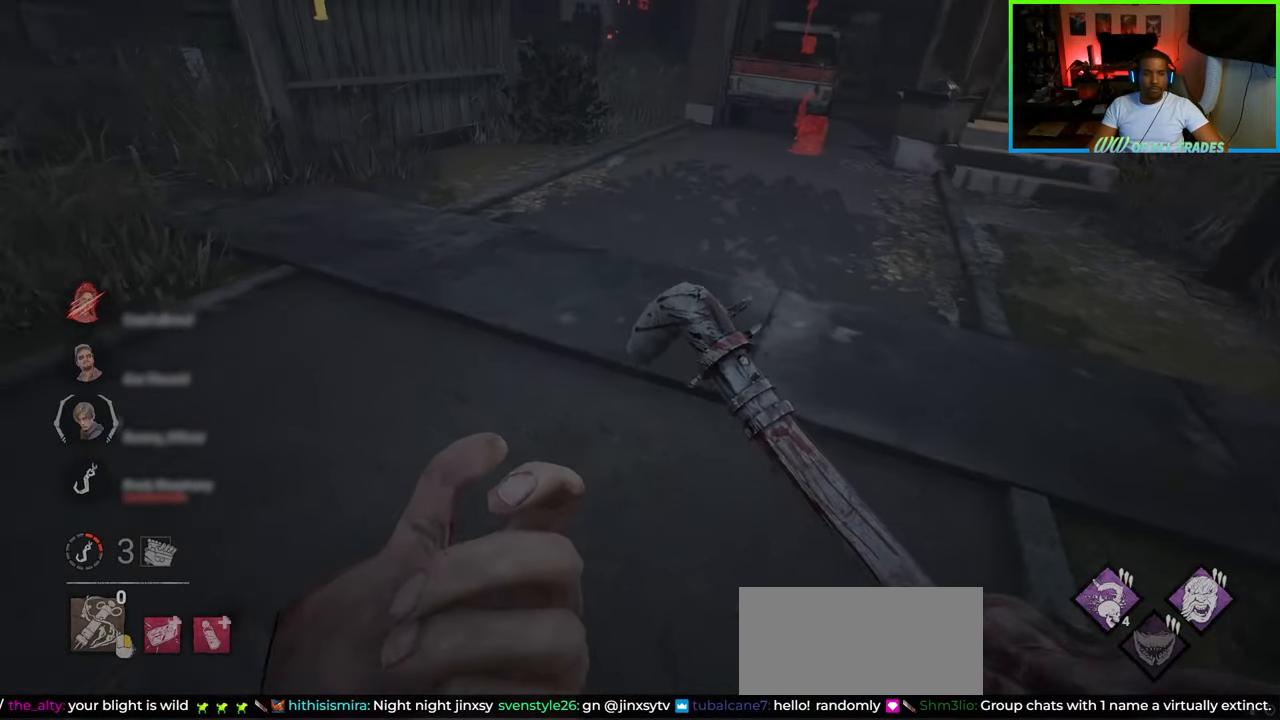
{"keys": ["w"], "mouse": [], "events": []}
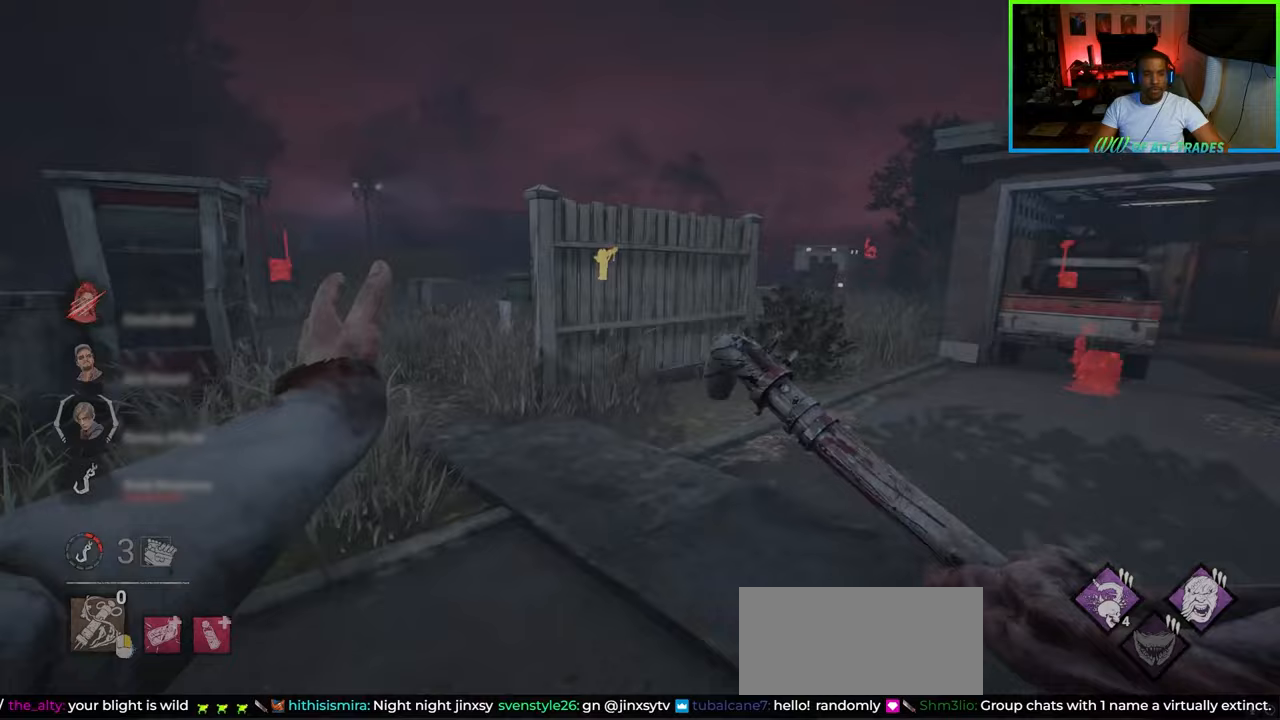
{"keys": ["d", "w"], "mouse": [], "events": [[333, "d", "down"]]}
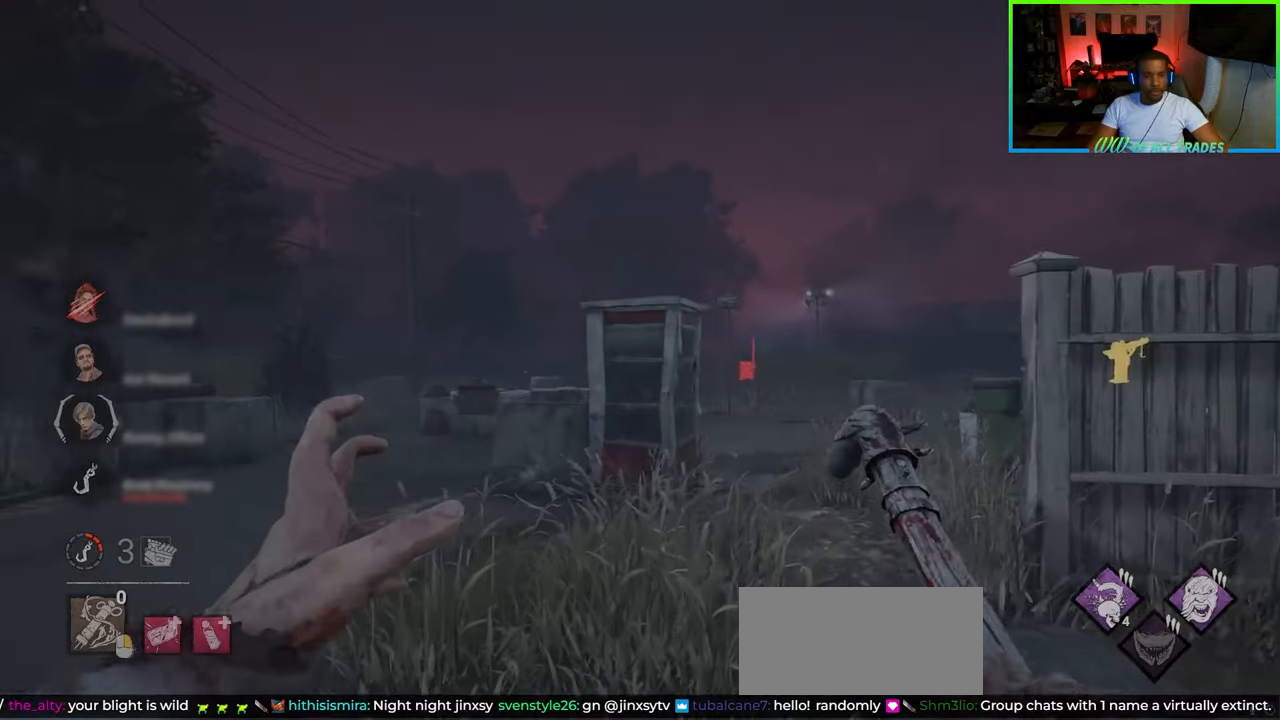
{"keys": ["w"], "mouse": [], "events": [[250, "d", "up"]]}
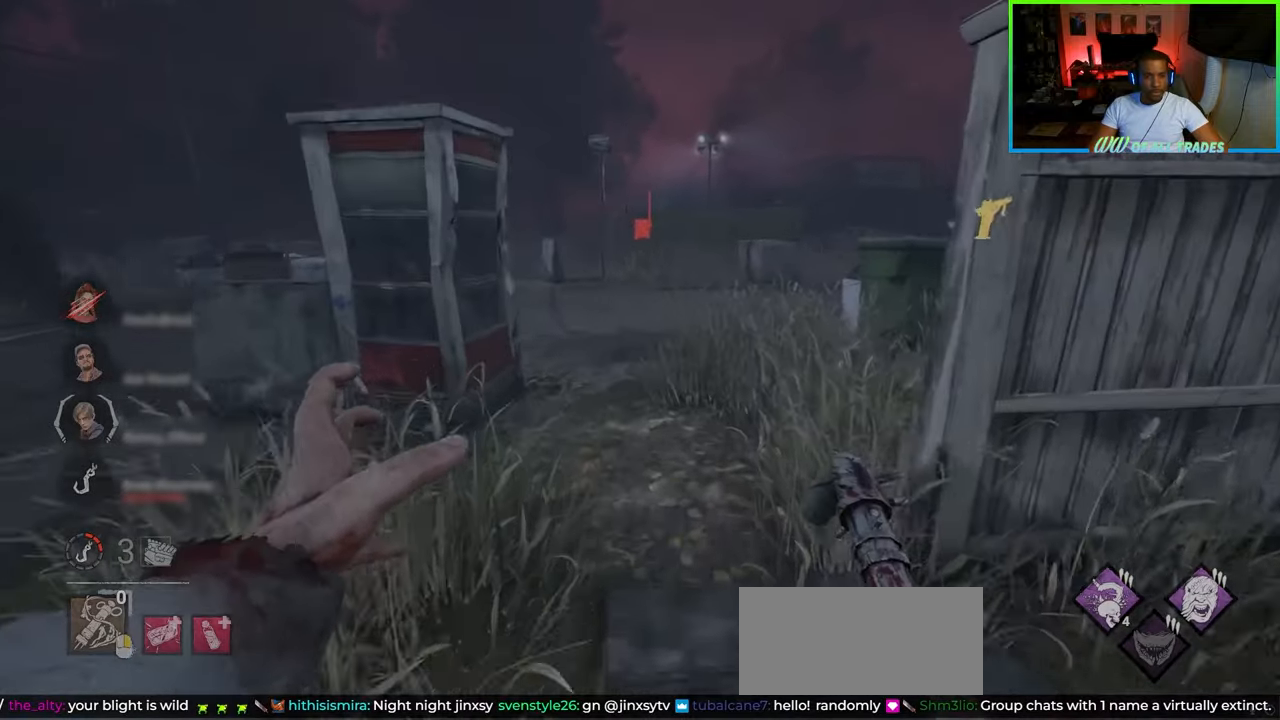
{"keys": ["w"], "mouse": [], "events": []}
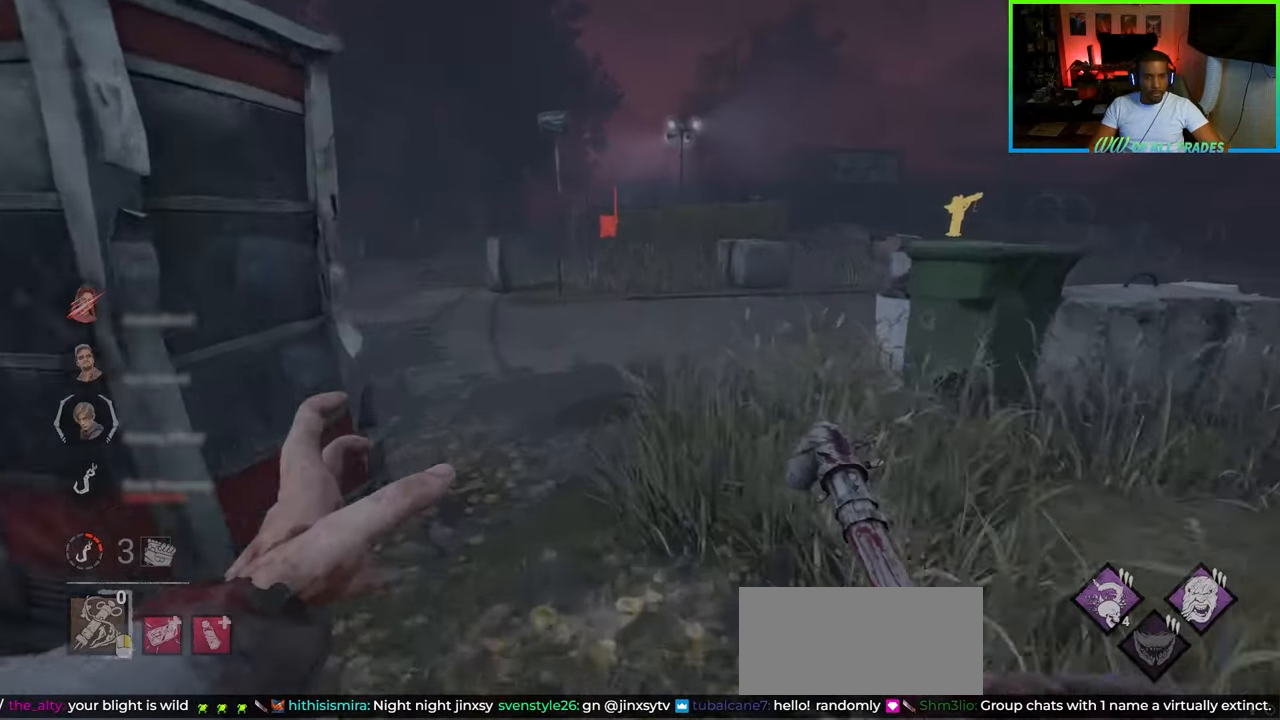
{"keys": ["w"], "mouse": [], "events": []}
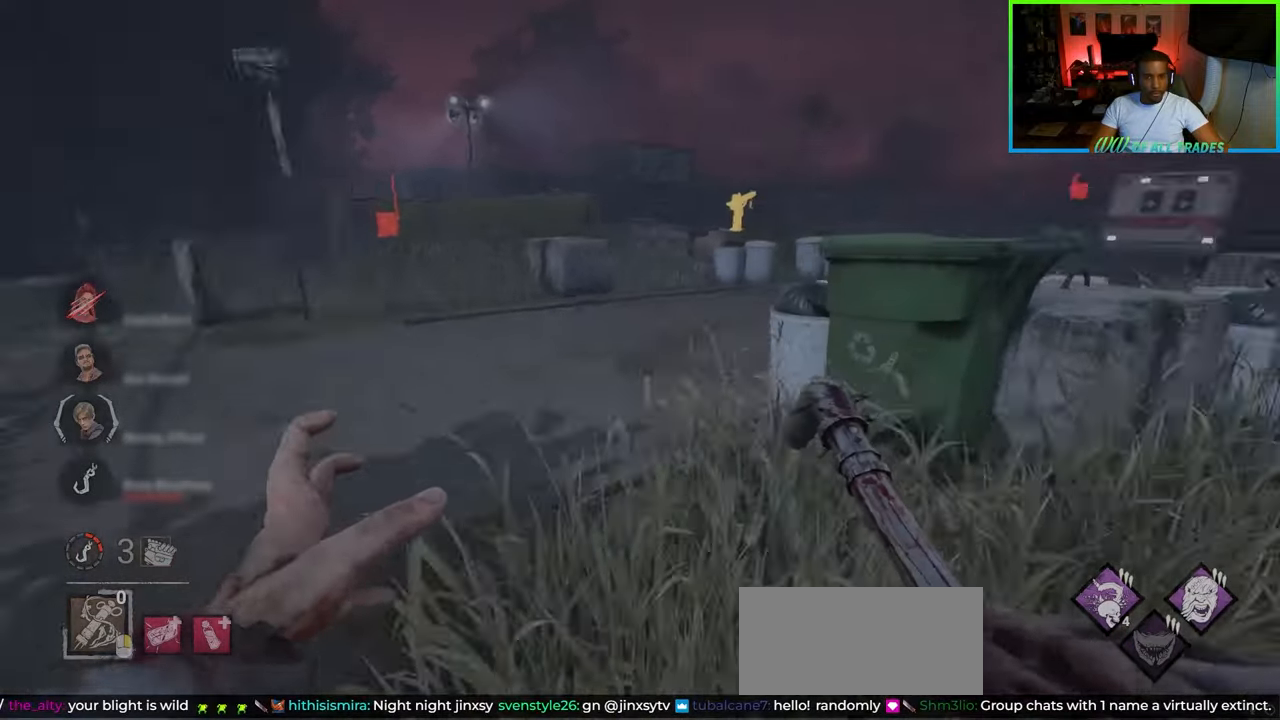
{"keys": ["a"], "mouse": [], "events": [[67, "a", "down"], [217, "w", "up"]]}
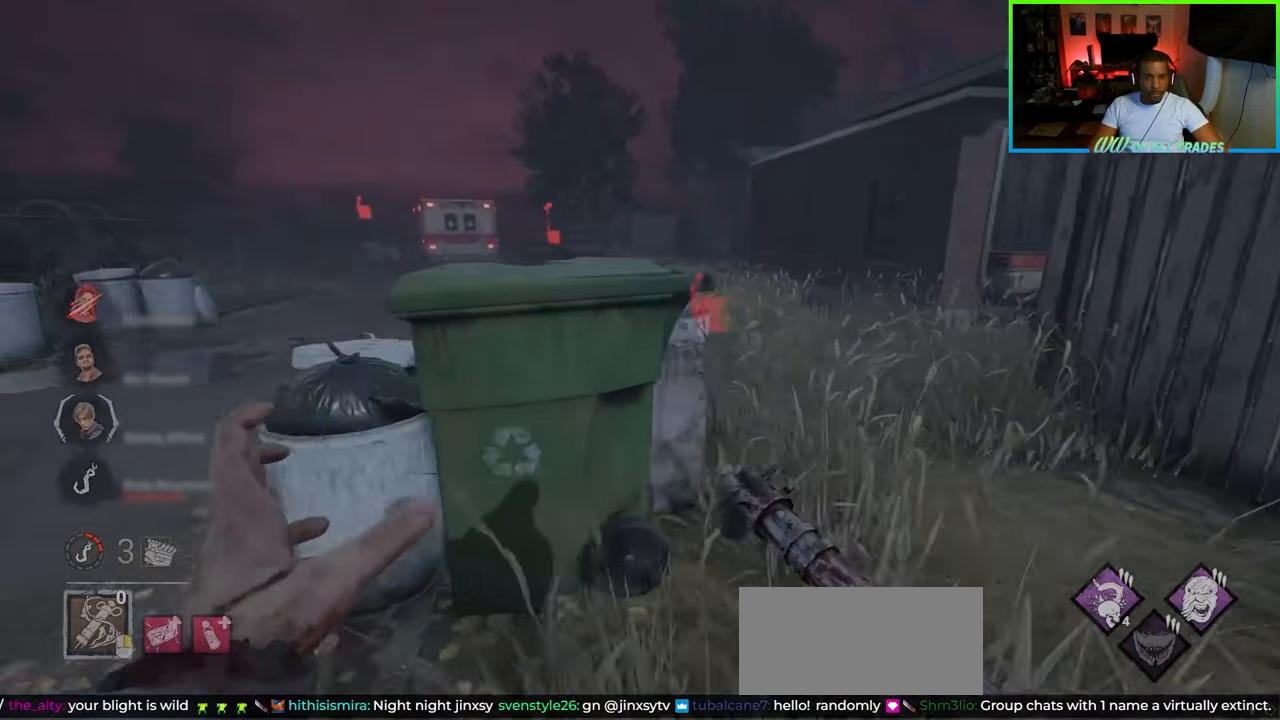
{"keys": ["w"], "mouse": [], "events": [[83, "w", "down"], [200, "a", "up"]]}
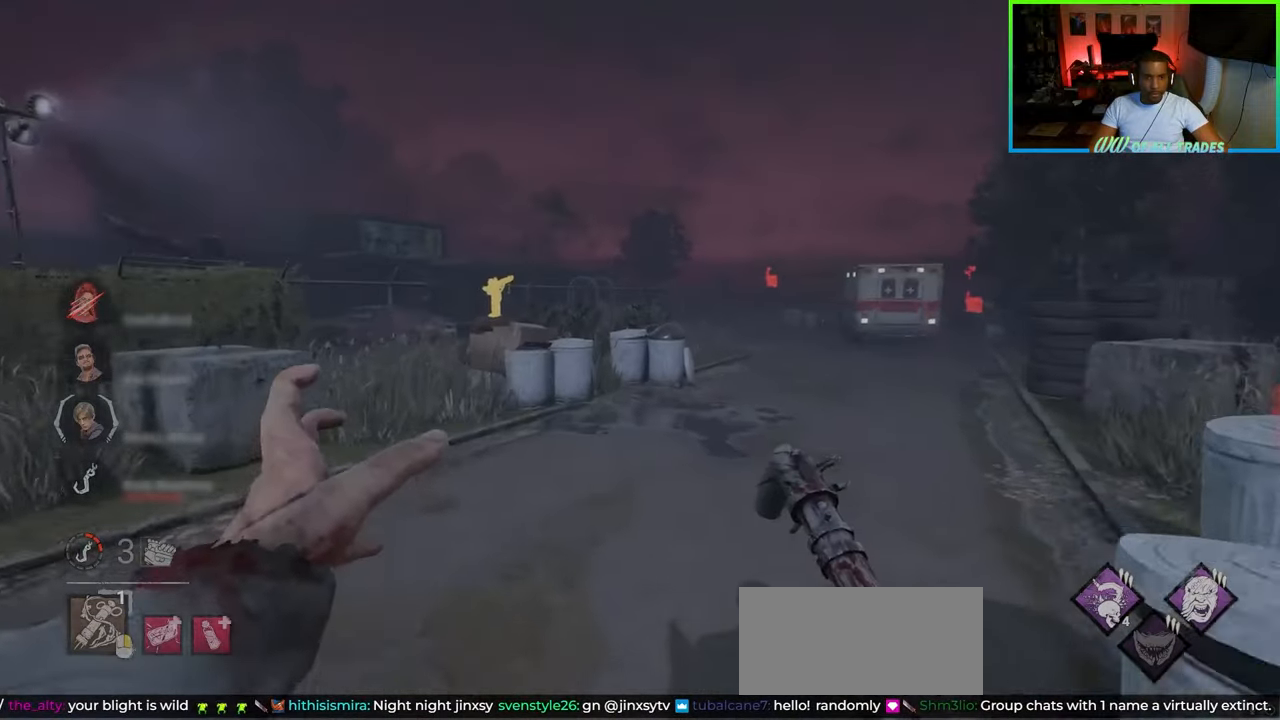
{"keys": ["w"], "mouse": [], "events": []}
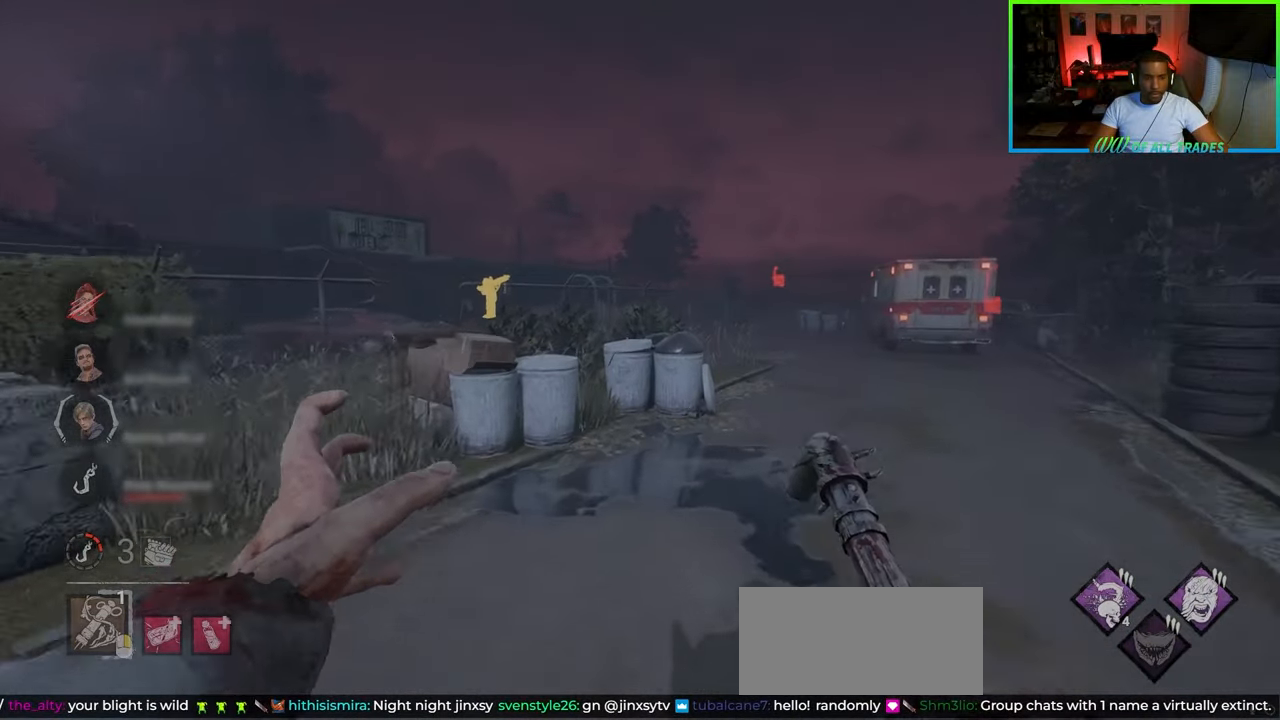
{"keys": ["d", "w"], "mouse": [], "events": [[50, "d", "down"], [300, "d", "up"], [417, "d", "down"]]}
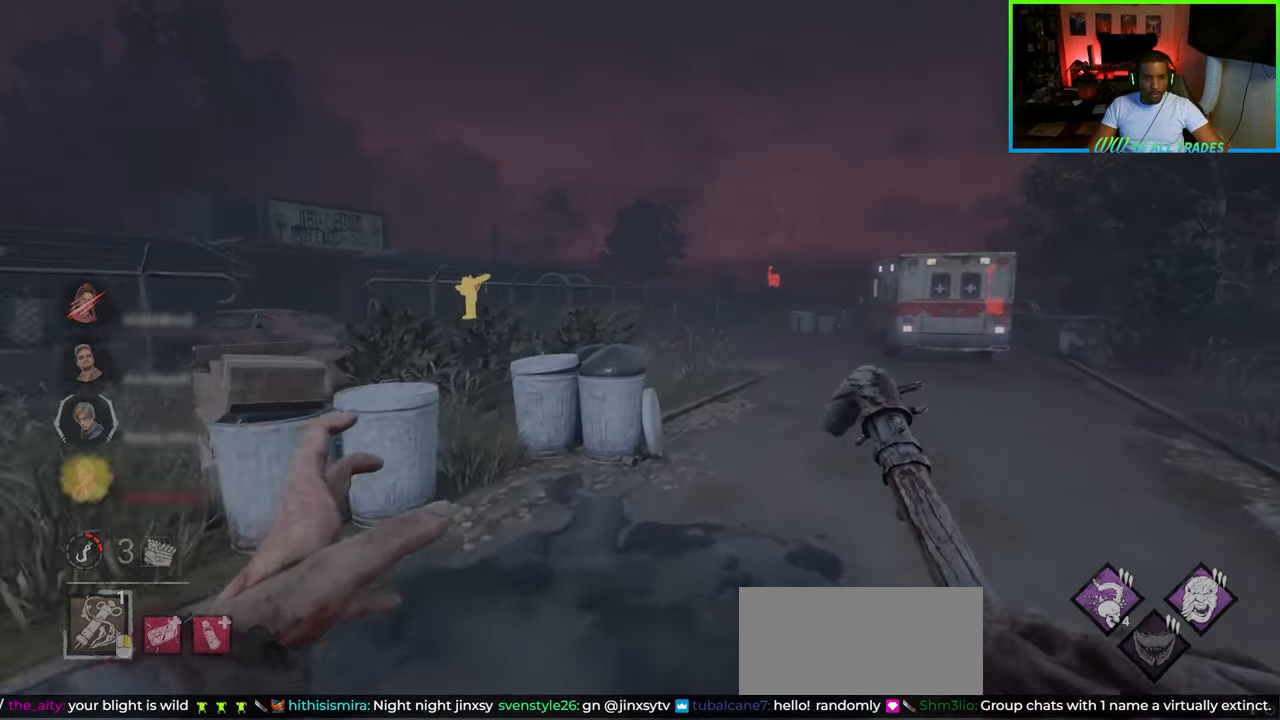
{"keys": ["d", "w"], "mouse": [], "events": [[283, "d", "up"], [417, "d", "down"]]}
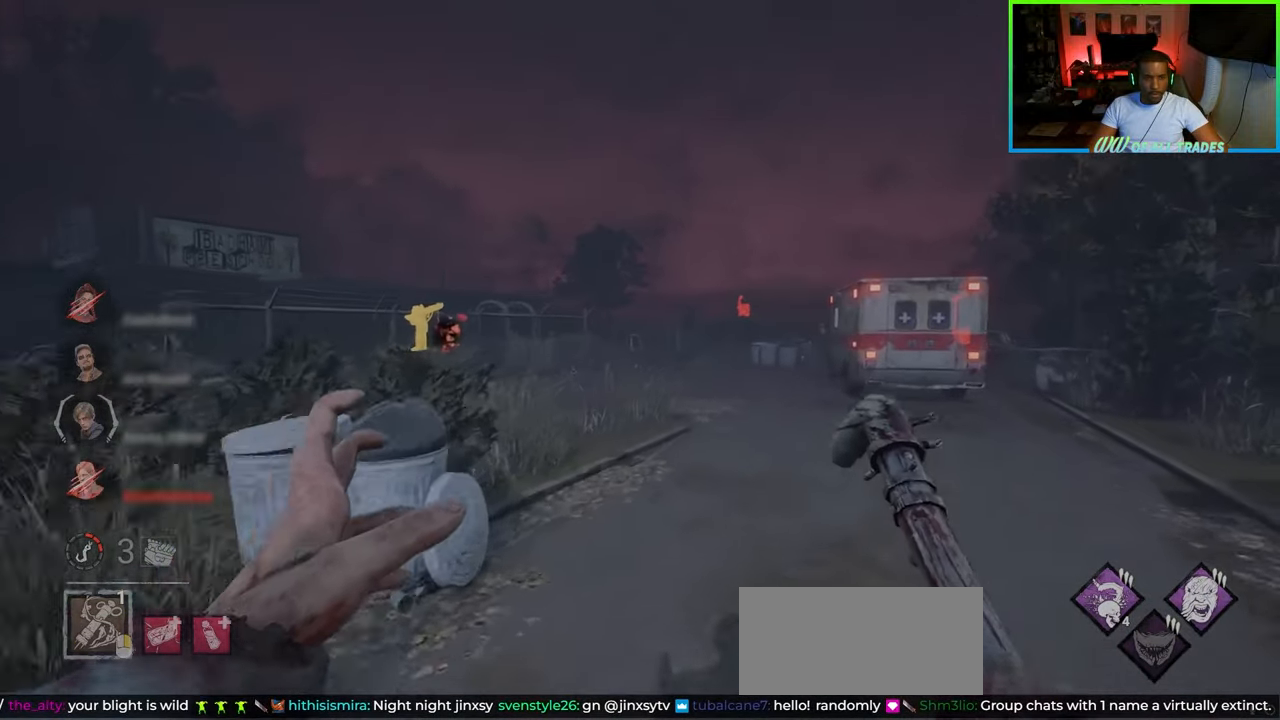
{"keys": ["w"], "mouse": ["right"], "events": [[67, "d", "up"], [83, "mouse_right", "down"], [267, "d", "down"], [367, "d", "up"], [367, "mouse_right", "up"], [400, "mouse_right", "down"]]}
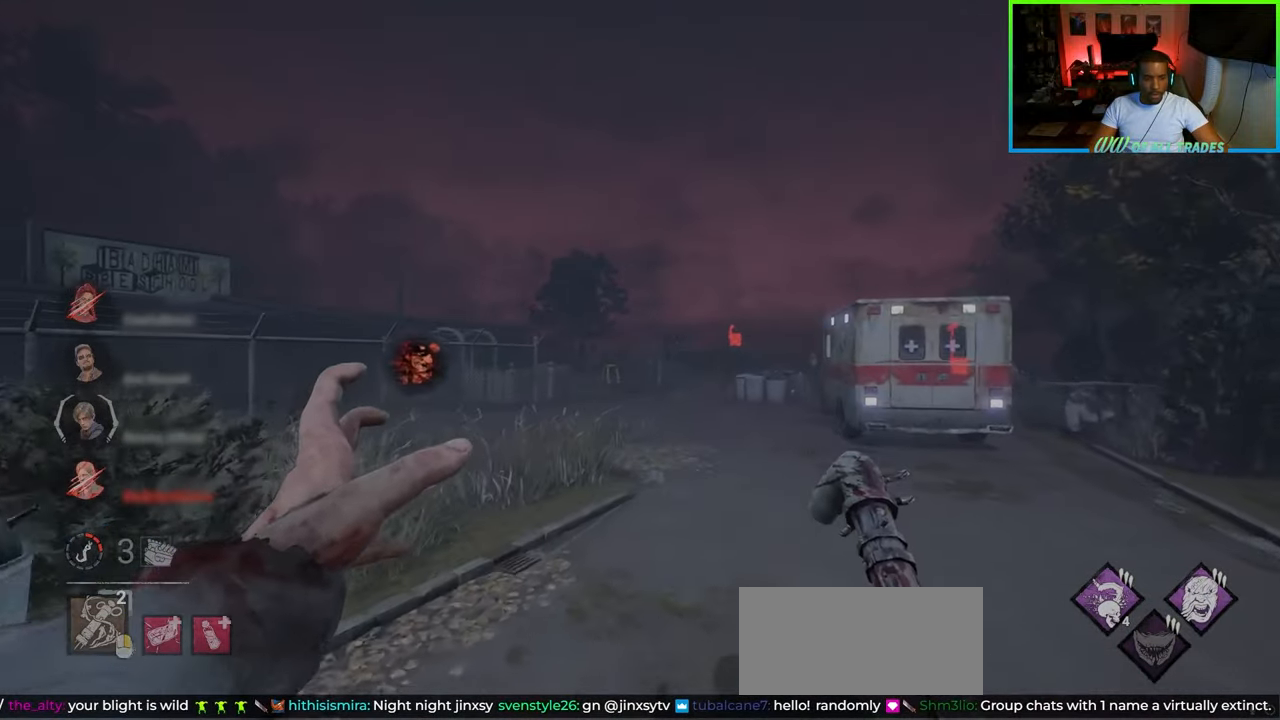
{"keys": ["w"], "mouse": ["right"], "events": [[133, "mouse_right", "up"], [183, "mouse_right", "down"], [400, "mouse_right", "up"], [467, "mouse_right", "down"]]}
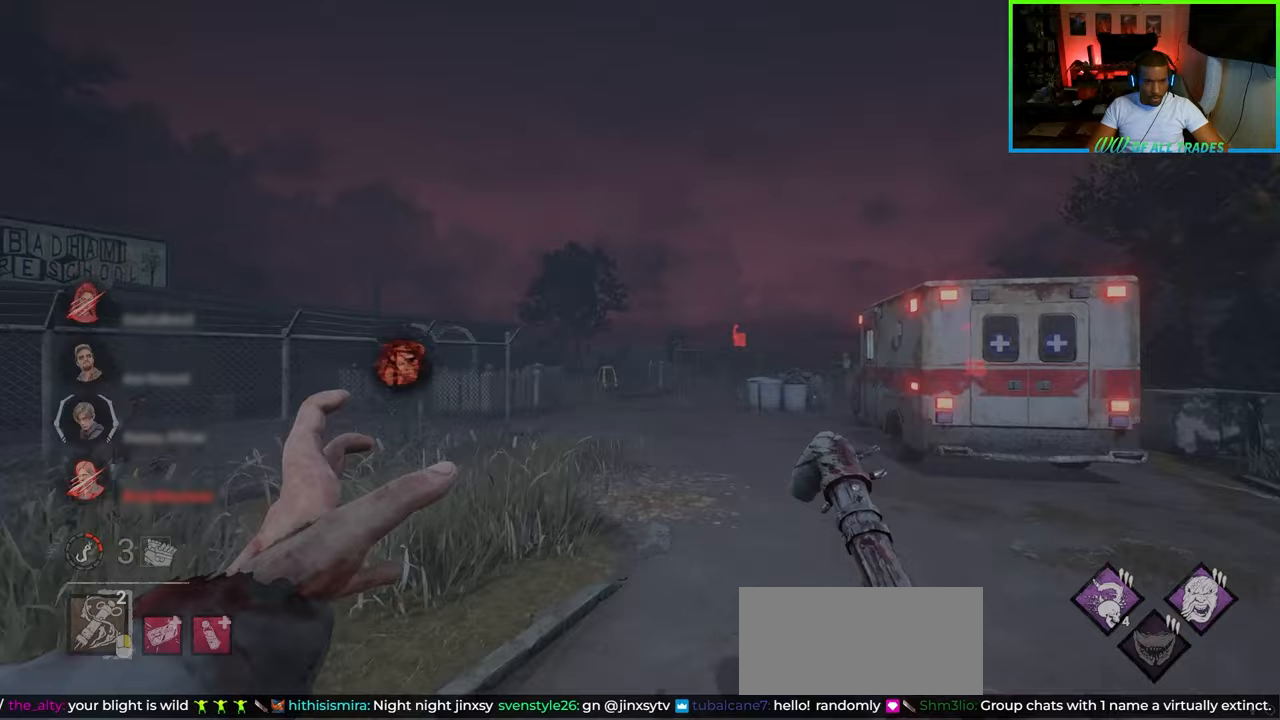
{"keys": ["w"], "mouse": [], "events": [[33, "mouse_right", "up"], [100, "mouse_right", "down"], [117, "d", "down"], [183, "mouse_right", "up"], [200, "d", "up"], [233, "mouse_right", "down"], [317, "mouse_right", "up"], [383, "mouse_right", "down"], [500, "mouse_right", "up"]]}
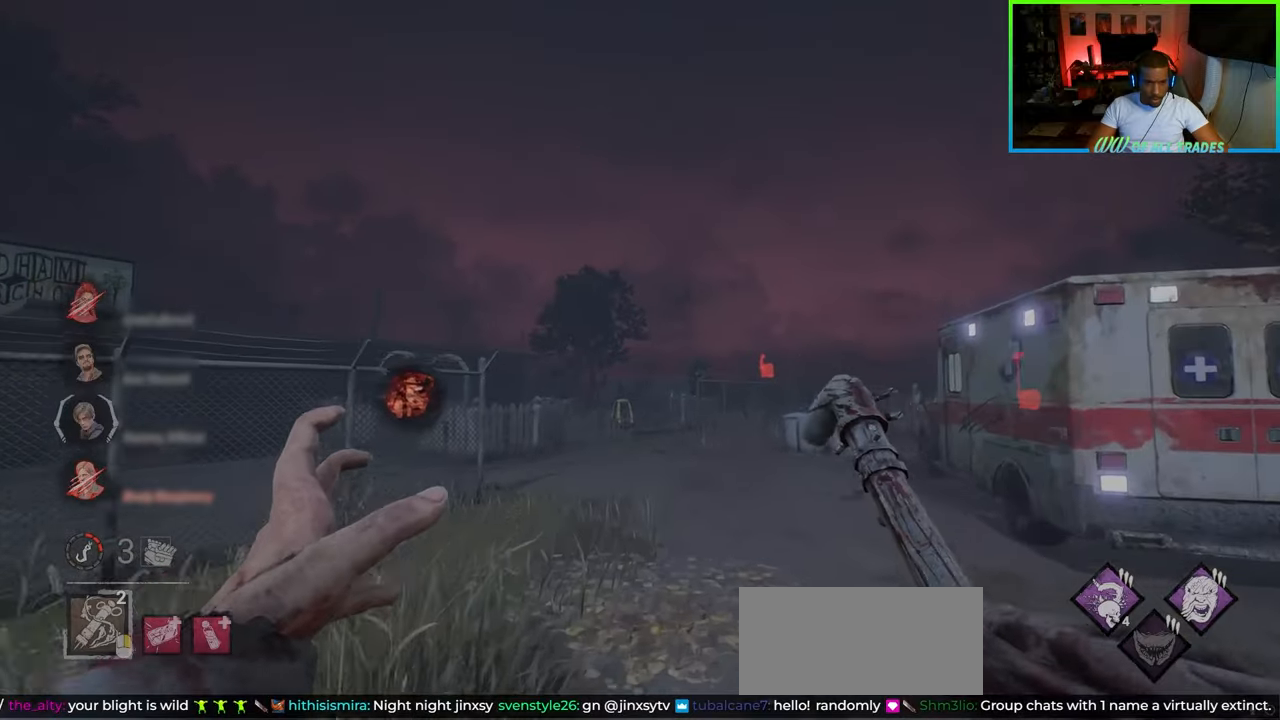
{"keys": ["w"], "mouse": ["right"], "events": [[50, "mouse_right", "down"], [183, "mouse_right", "up"], [217, "mouse_right", "down"], [433, "mouse_right", "up"], [467, "mouse_right", "down"]]}